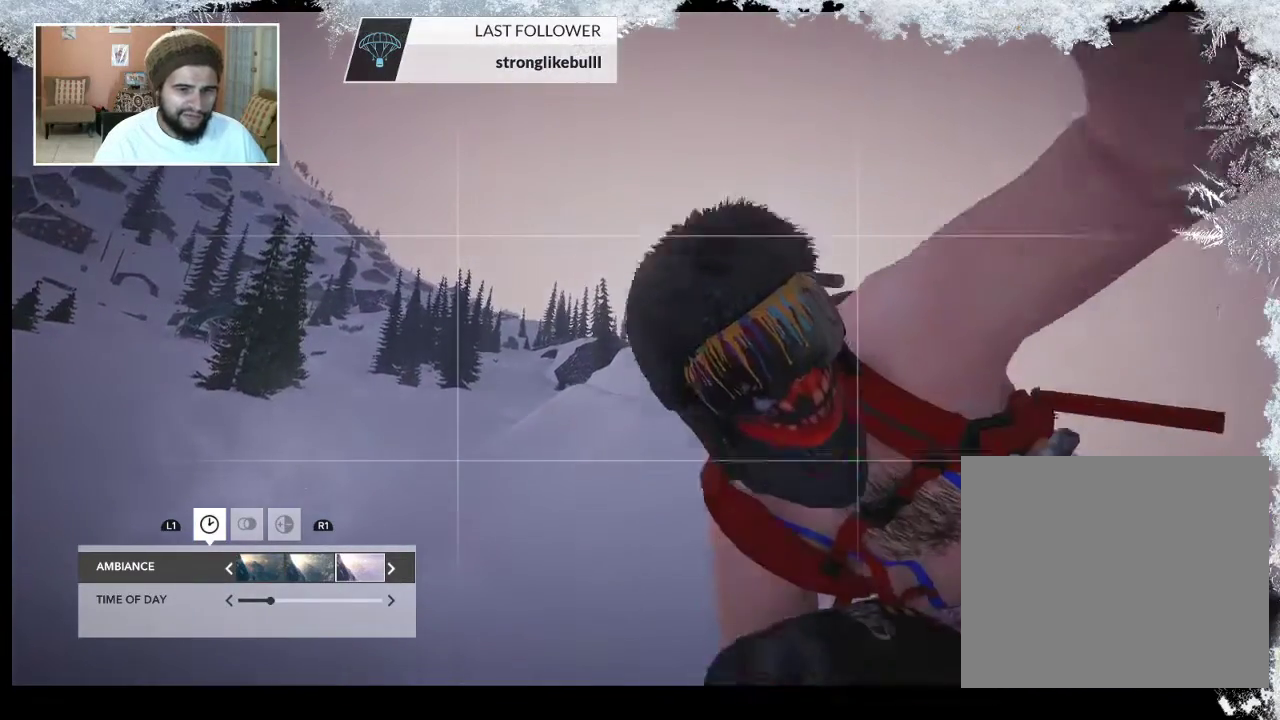
Gameplay with a controller (PlayStation layout); each line is a JSON object with the inputs held at the frame after it. "events" lists button and stick changes between this image and that frame as [ms after this image, input, new state], when the widget could be followed in between.
{"buttons": [], "left_stick": "center", "right_stick": "center", "events": [[200, "left_stick", "center"]]}
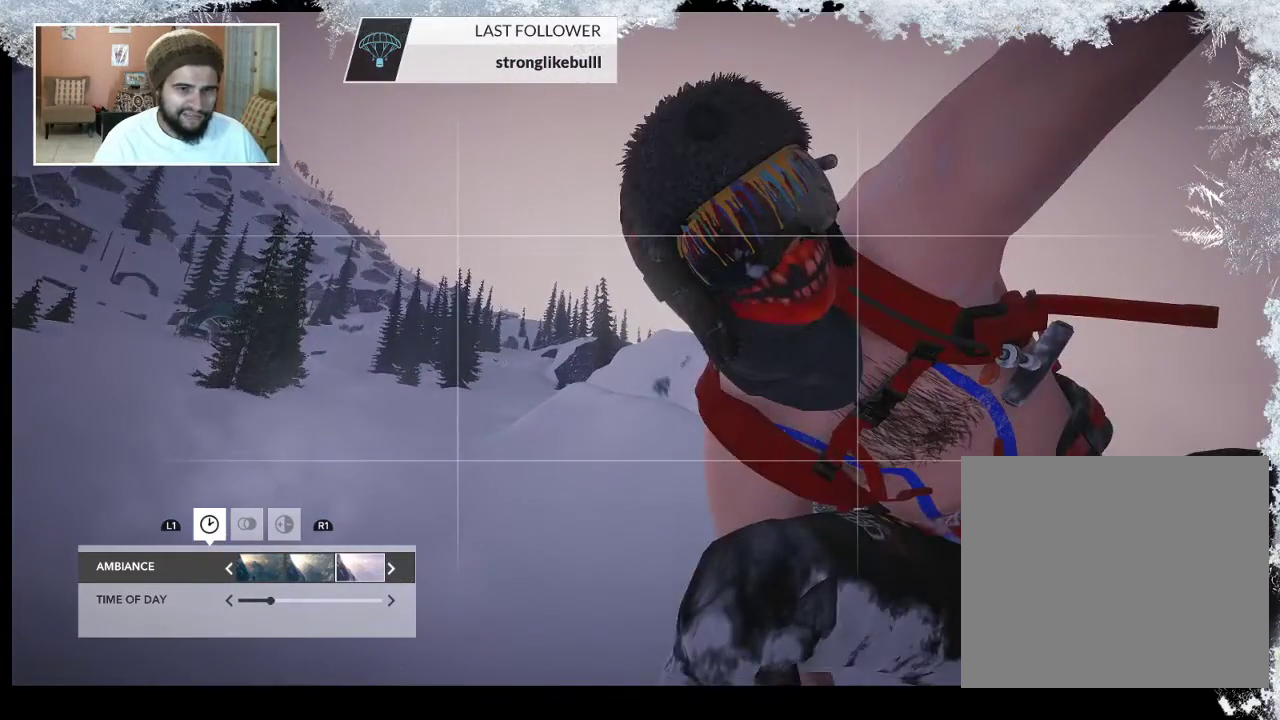
{"buttons": [], "left_stick": "center", "right_stick": "up", "events": [[100, "right_stick", "up"]]}
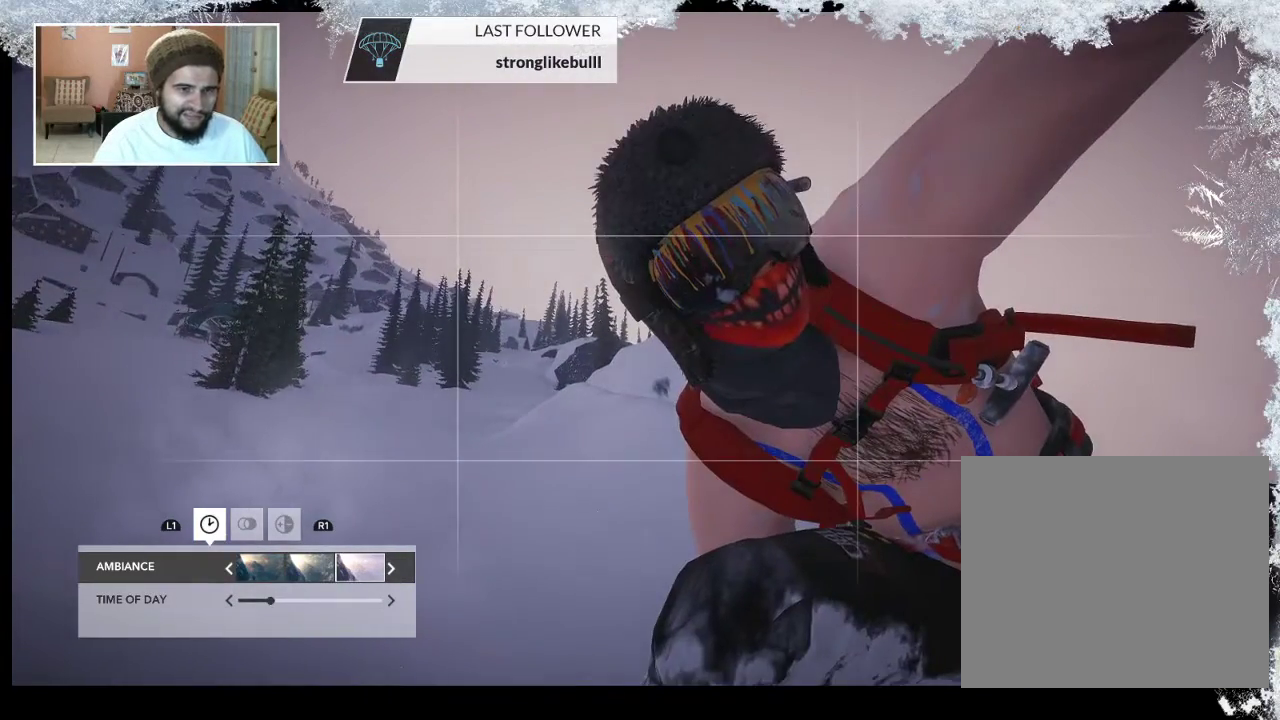
{"buttons": [], "left_stick": "center", "right_stick": "up", "events": []}
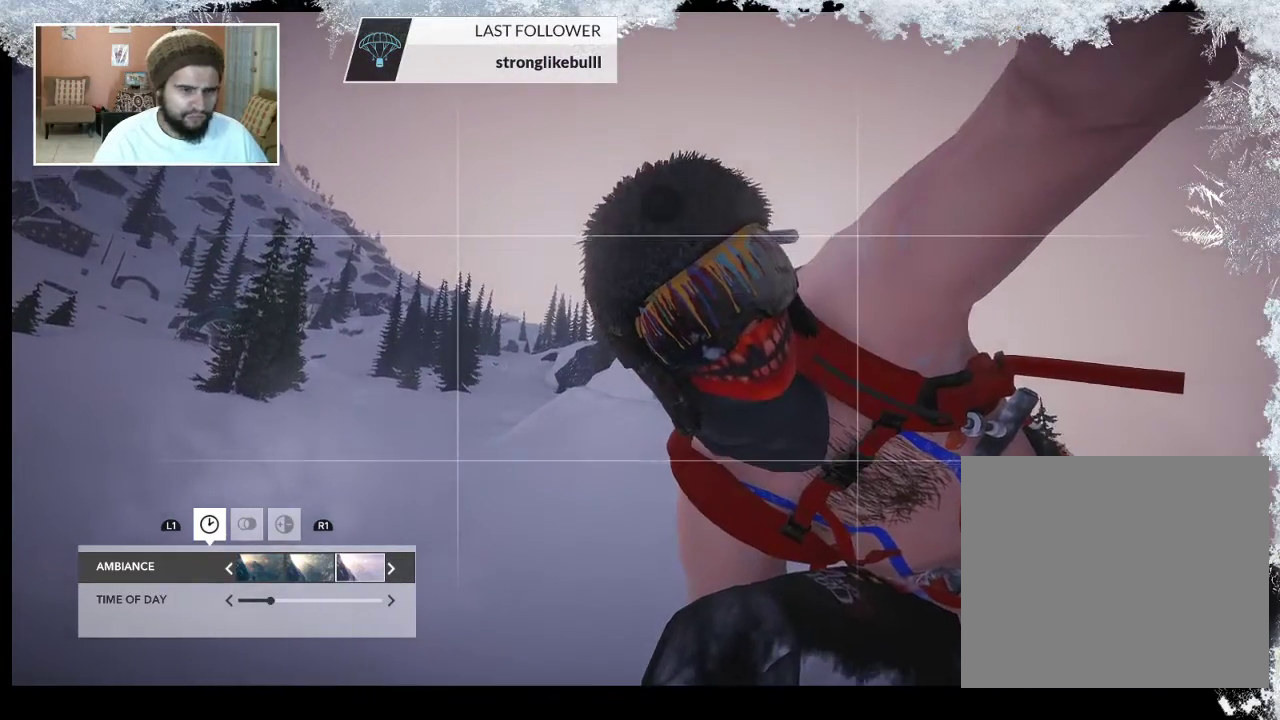
{"buttons": [], "left_stick": "center", "right_stick": "center", "events": [[267, "right_stick", "center"]]}
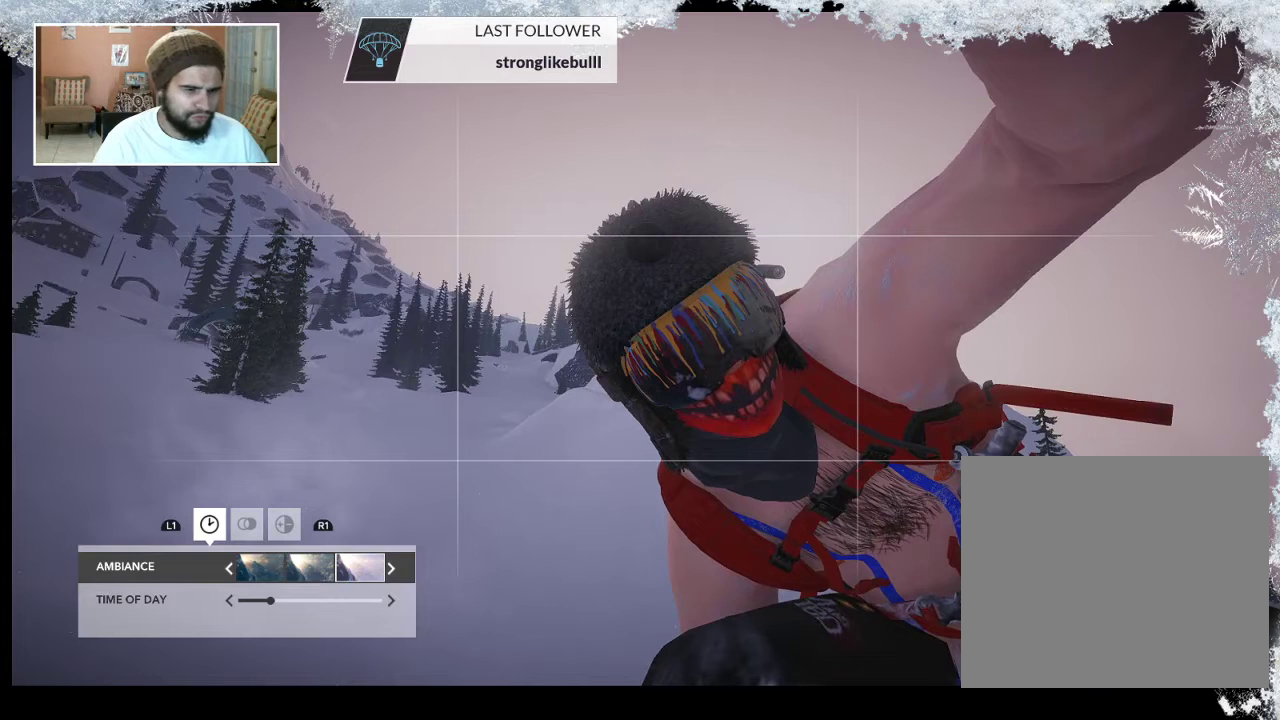
{"buttons": ["DPAD_RIGHT"], "left_stick": "center", "right_stick": "center", "events": [[100, "DPAD_DOWN", "down"], [200, "DPAD_DOWN", "up"], [500, "DPAD_RIGHT", "down"]]}
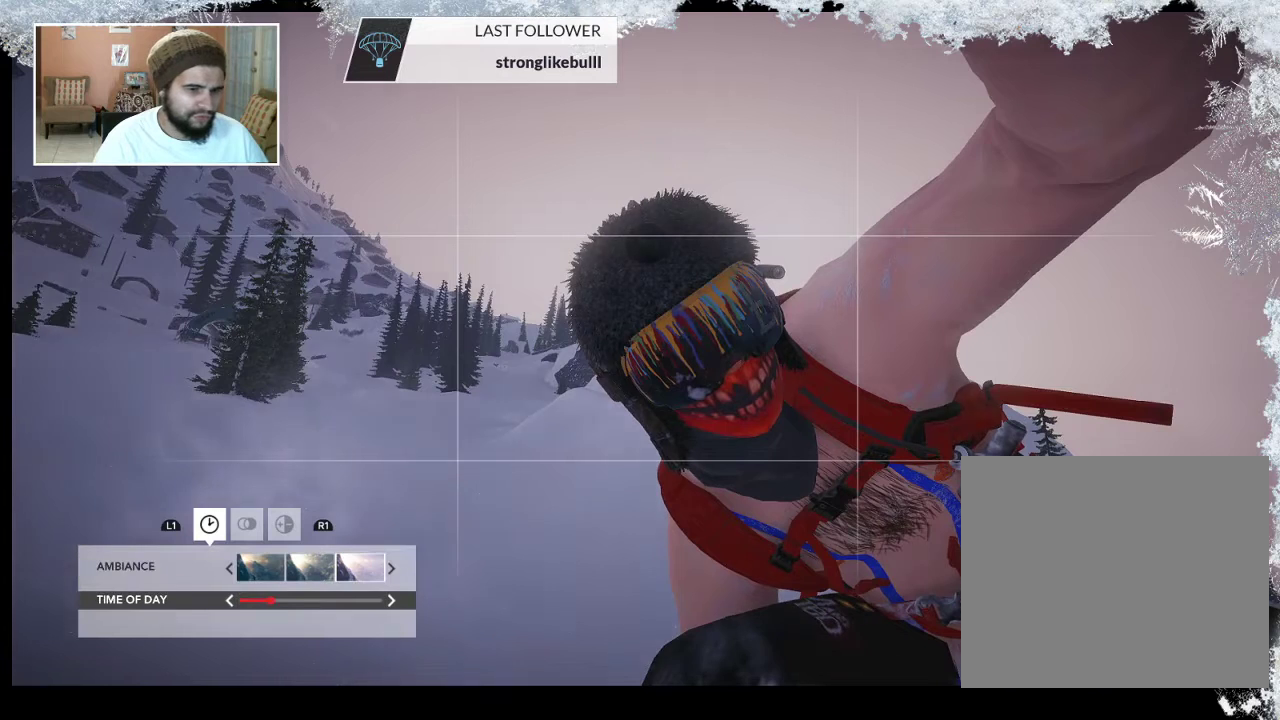
{"buttons": [], "left_stick": "center", "right_stick": "center", "events": [[100, "DPAD_RIGHT", "up"], [200, "DPAD_RIGHT", "down"], [300, "DPAD_RIGHT", "up"], [367, "DPAD_RIGHT", "down"], [500, "DPAD_RIGHT", "up"]]}
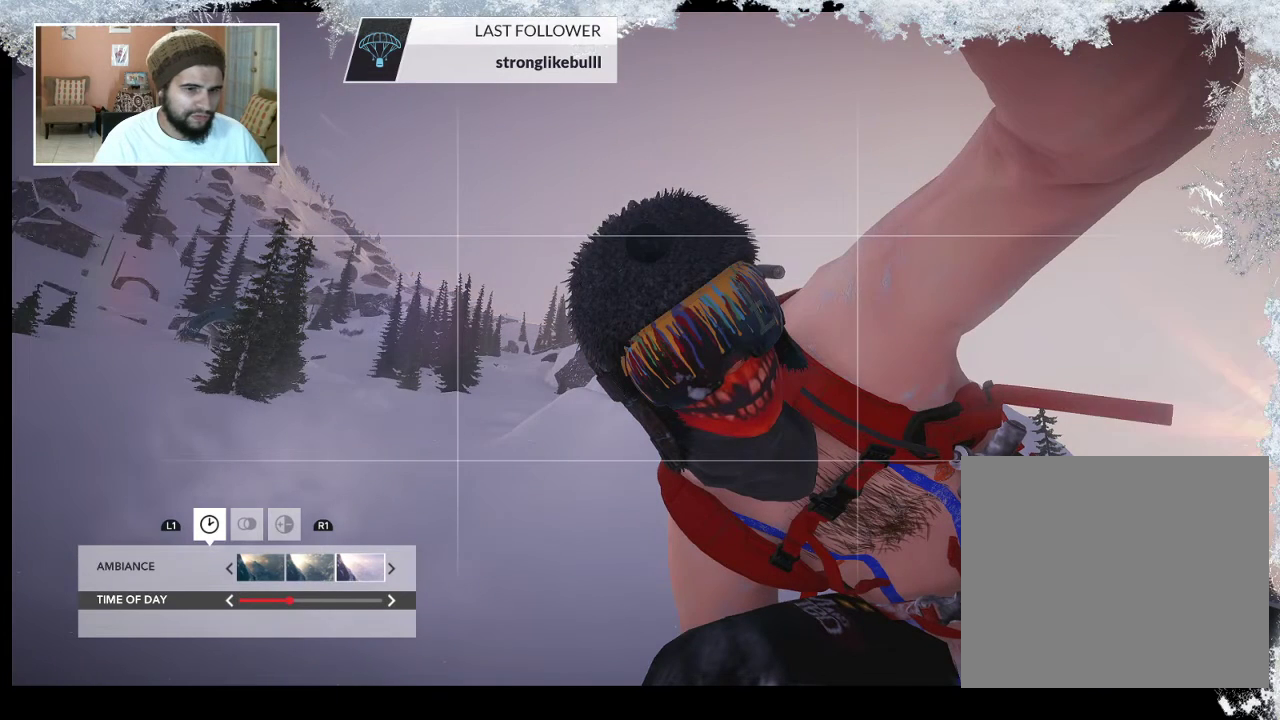
{"buttons": [], "left_stick": "center", "right_stick": "center", "events": [[100, "DPAD_RIGHT", "down"], [200, "DPAD_RIGHT", "up"], [400, "DPAD_RIGHT", "down"], [500, "DPAD_RIGHT", "up"]]}
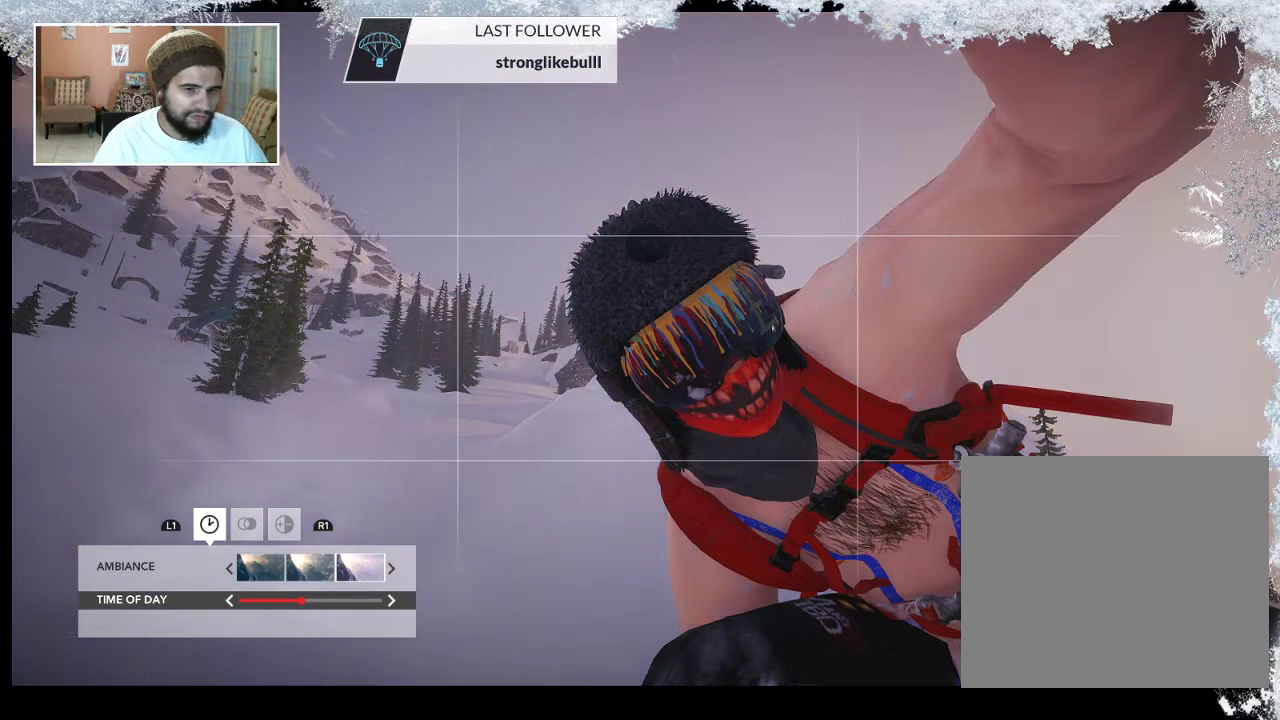
{"buttons": [], "left_stick": "center", "right_stick": "center", "events": []}
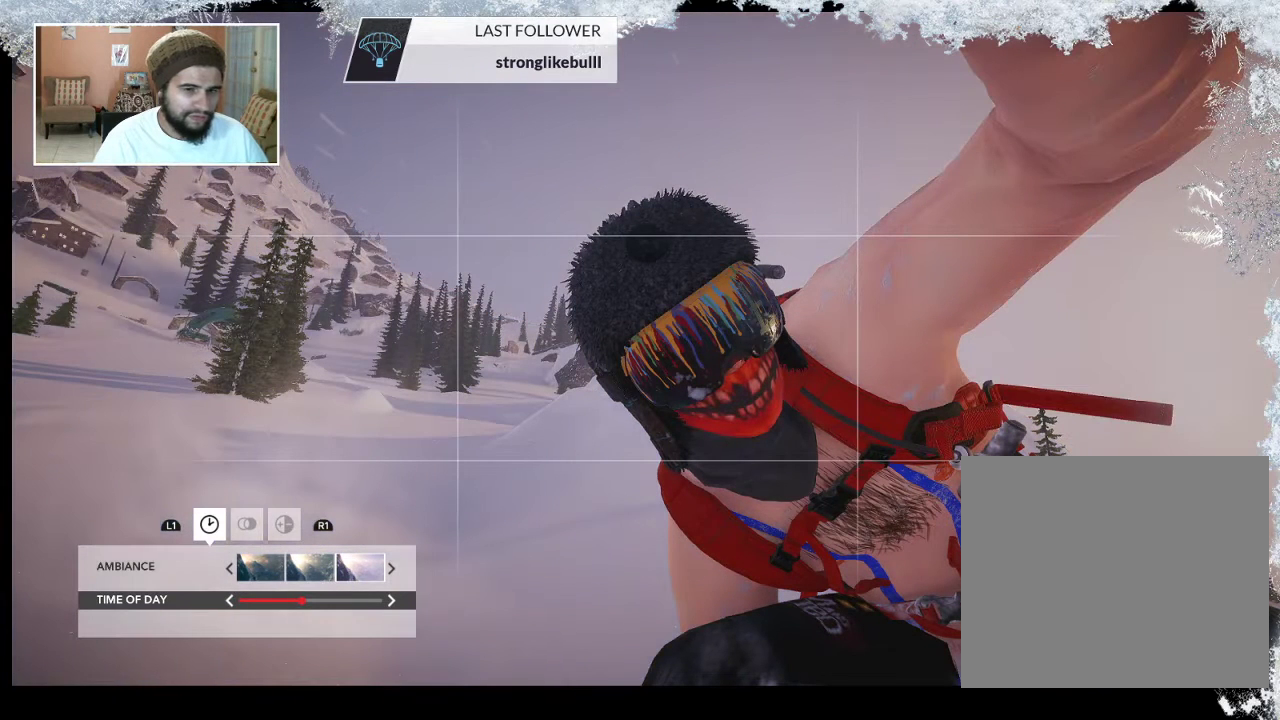
{"buttons": [], "left_stick": "center", "right_stick": "center", "events": []}
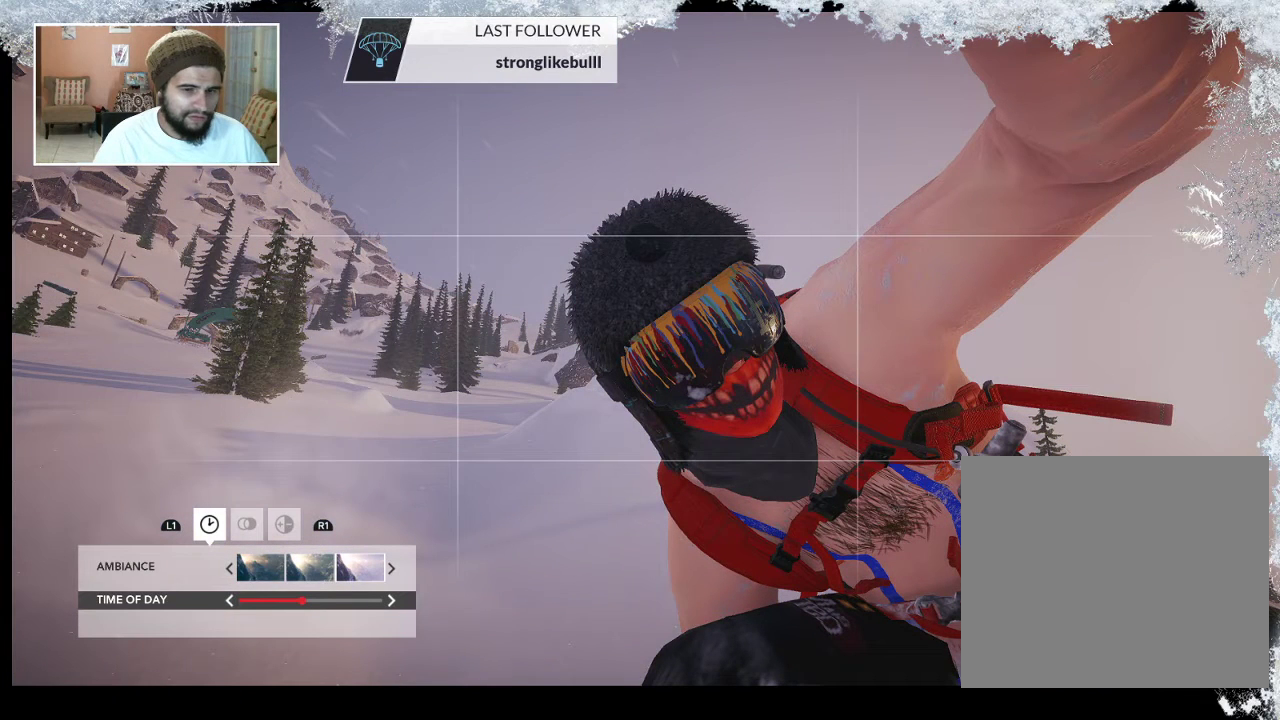
{"buttons": [], "left_stick": "center", "right_stick": "center", "events": []}
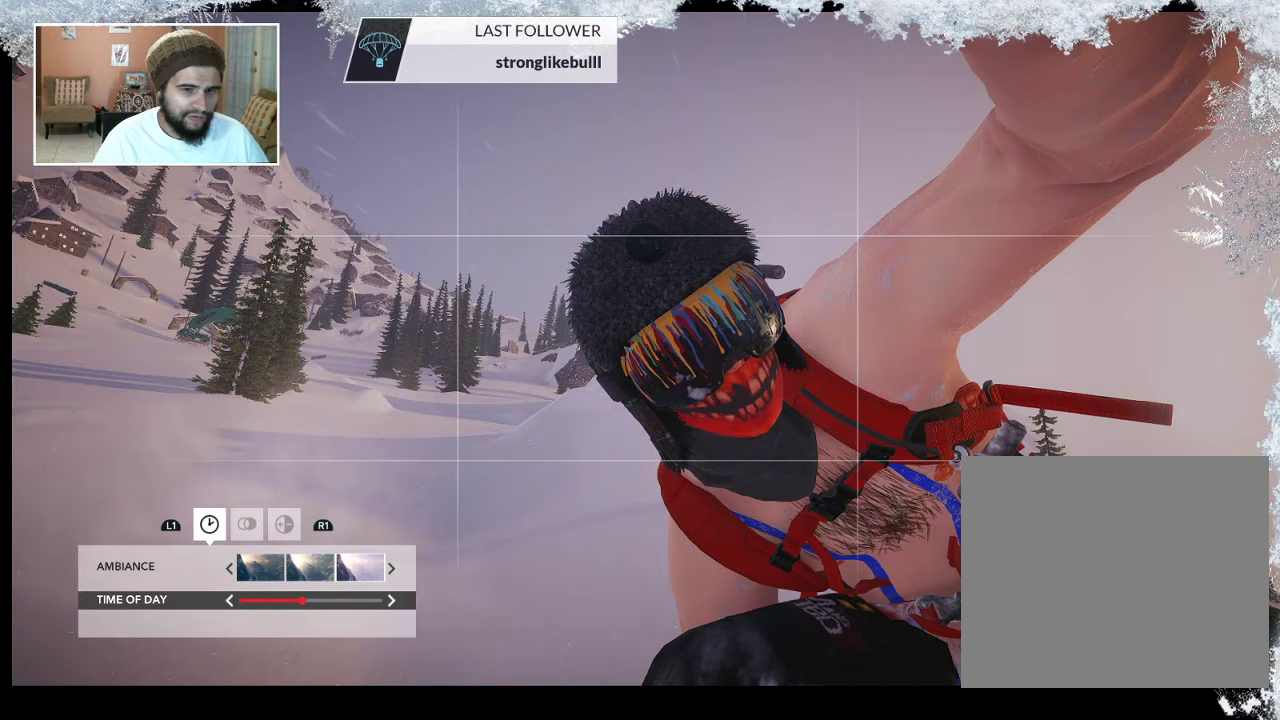
{"buttons": [], "left_stick": "center", "right_stick": "center", "events": []}
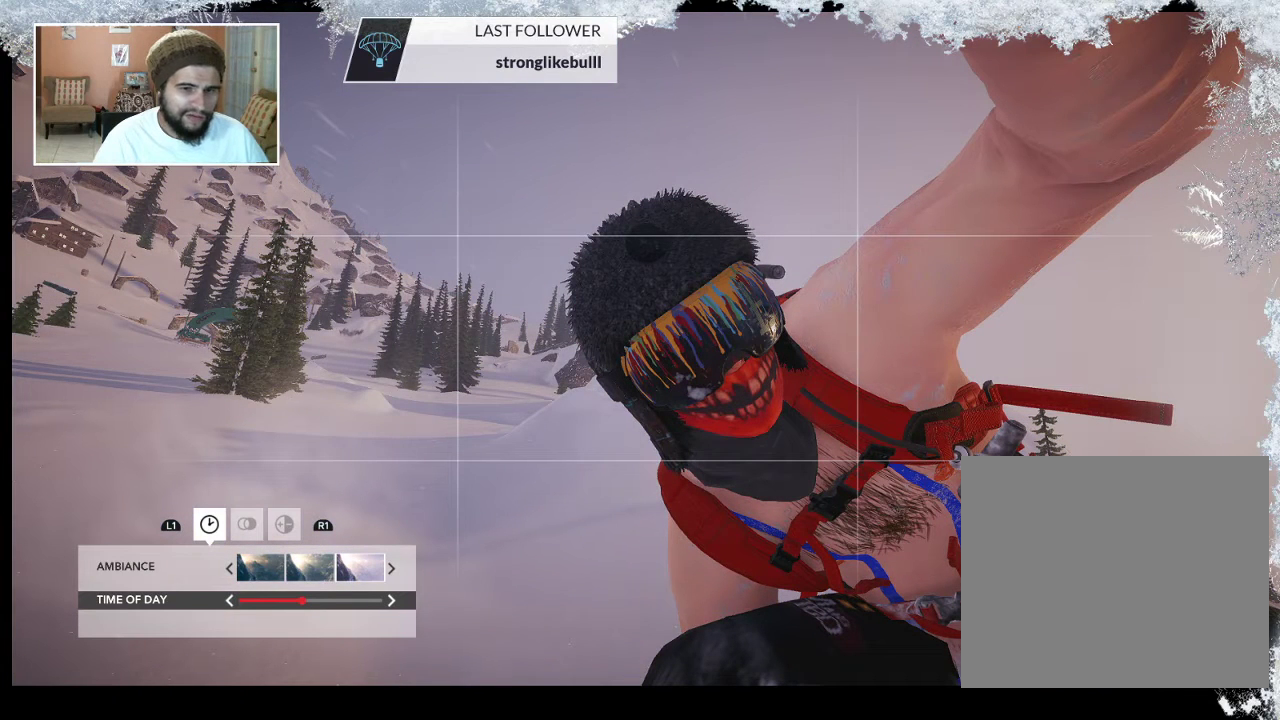
{"buttons": [], "left_stick": "center", "right_stick": "center", "events": []}
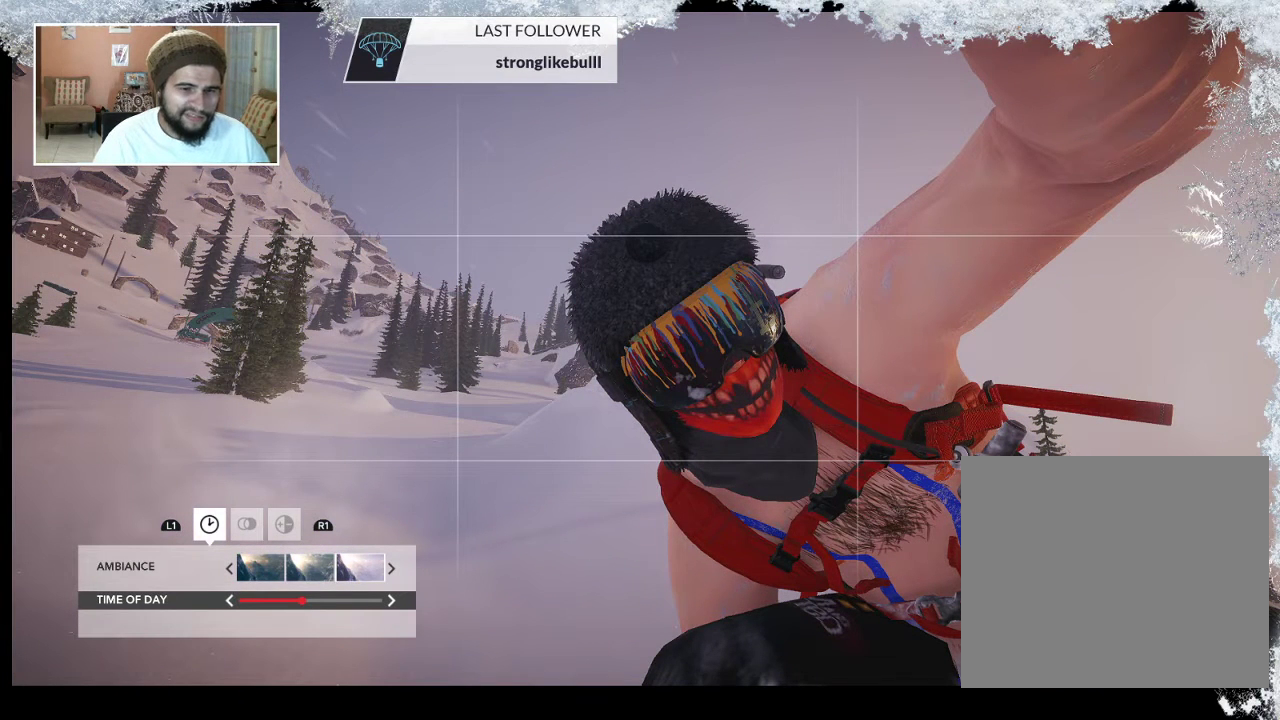
{"buttons": [], "left_stick": "center", "right_stick": "center", "events": []}
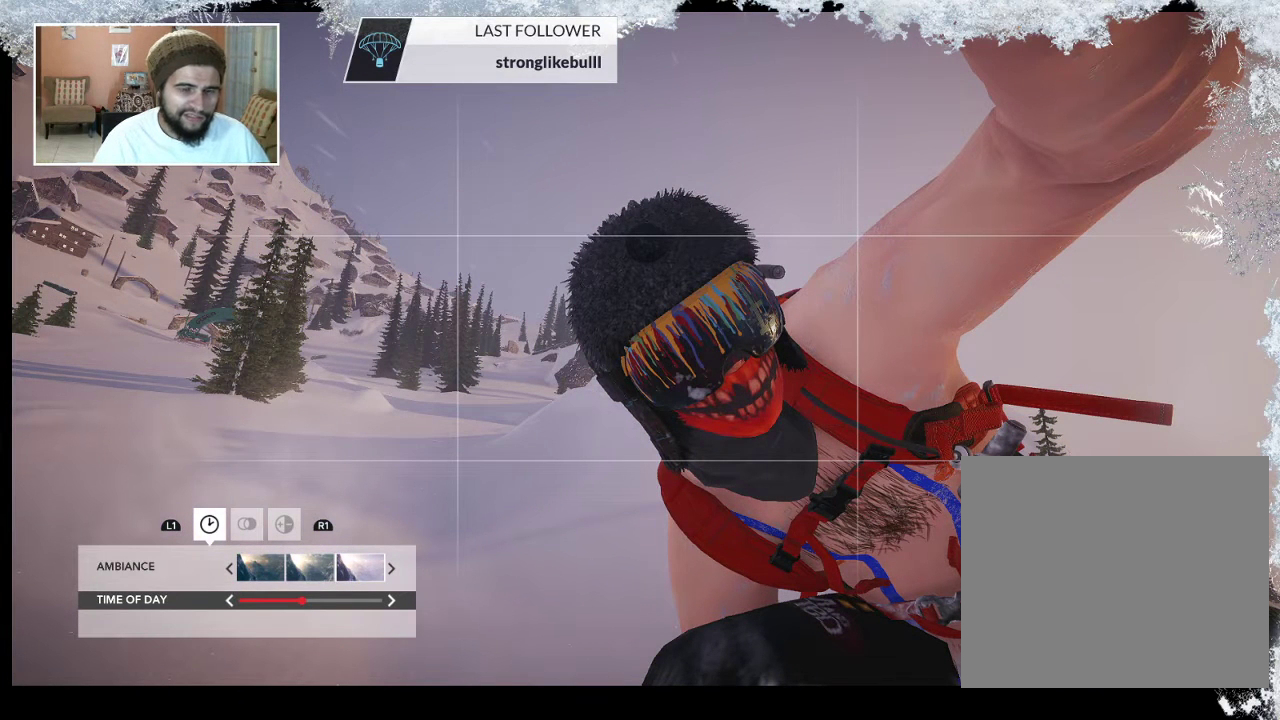
{"buttons": [], "left_stick": "center", "right_stick": "left", "events": [[367, "right_stick", "left"]]}
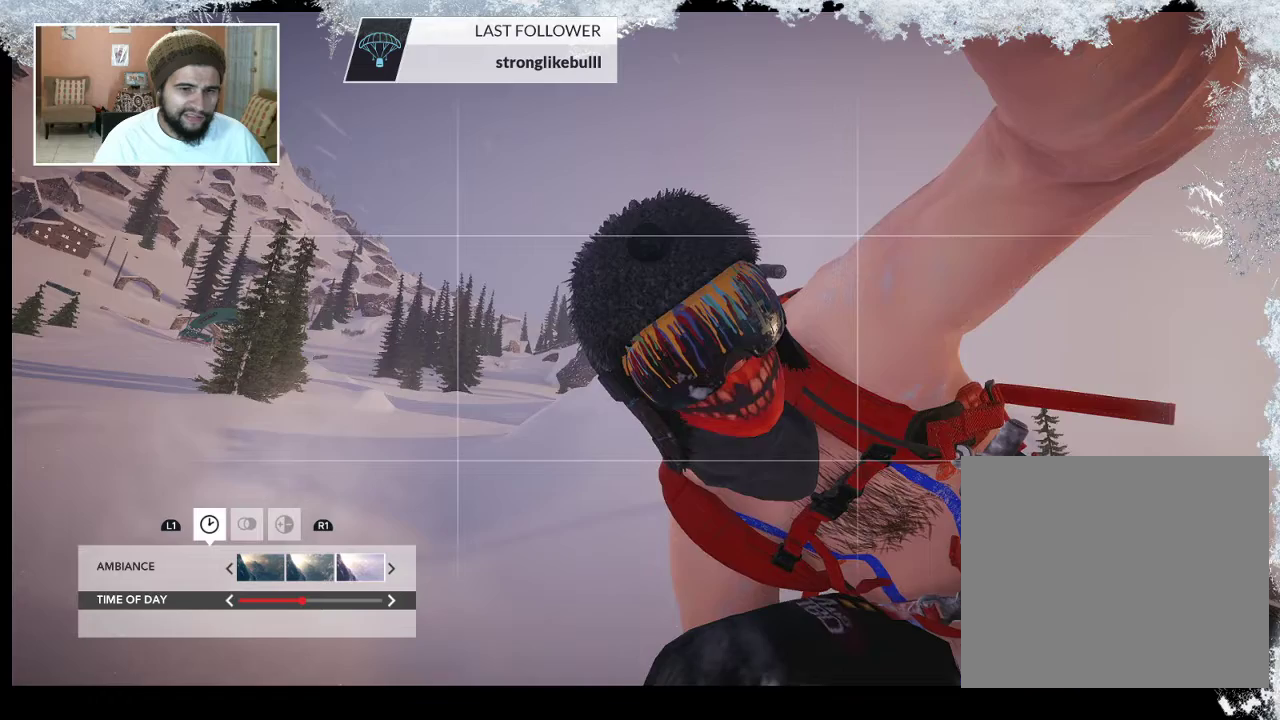
{"buttons": [], "left_stick": "center", "right_stick": "center", "events": [[267, "right_stick", "center"]]}
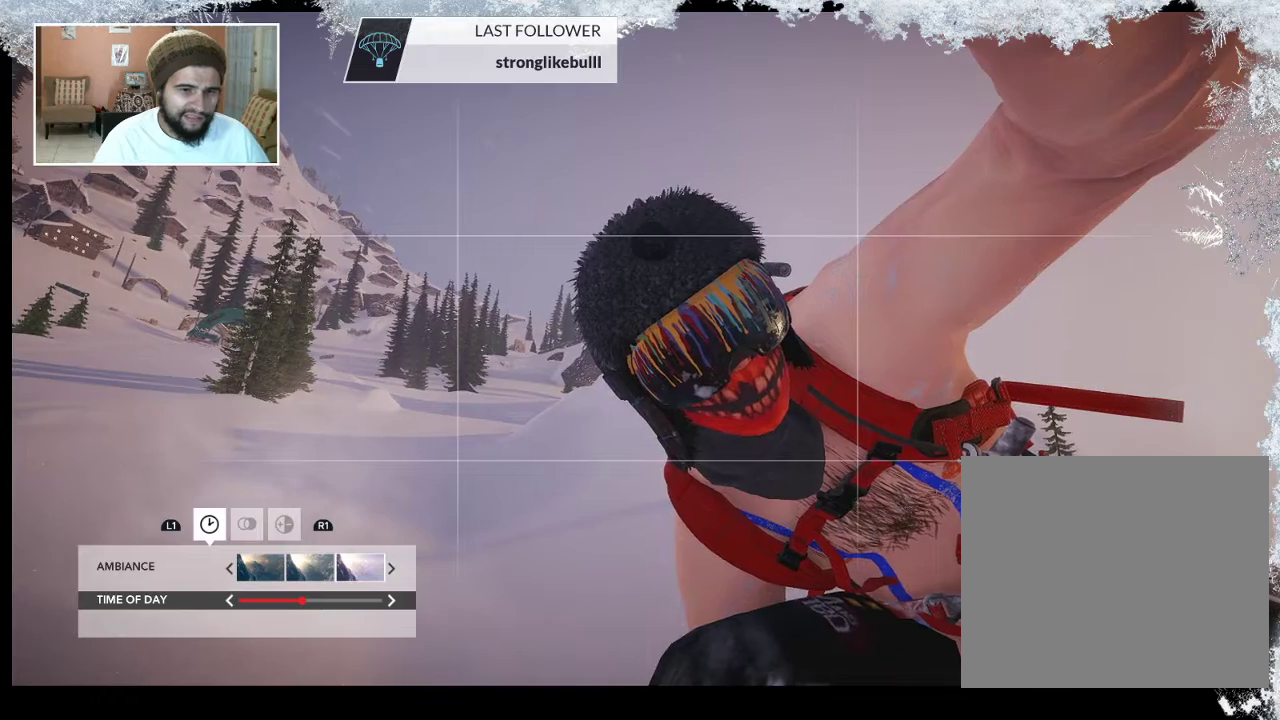
{"buttons": [], "left_stick": "center", "right_stick": "center", "events": []}
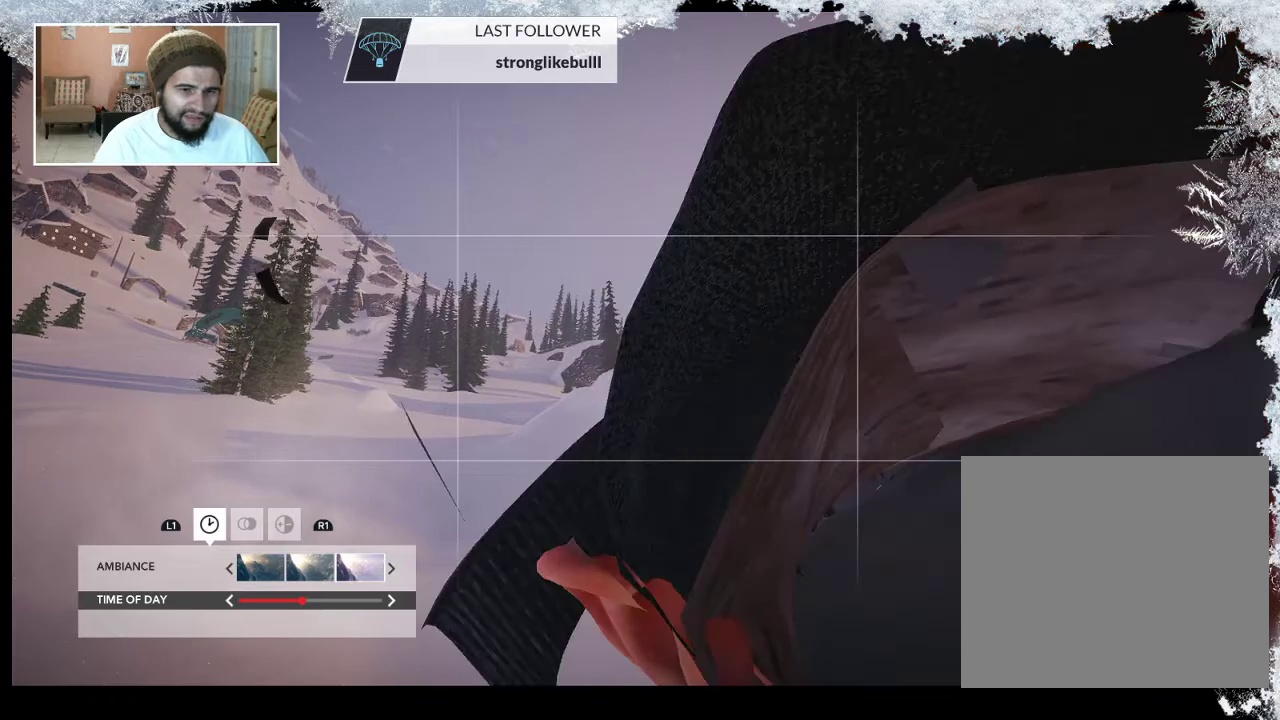
{"buttons": [], "left_stick": "center", "right_stick": "center", "events": []}
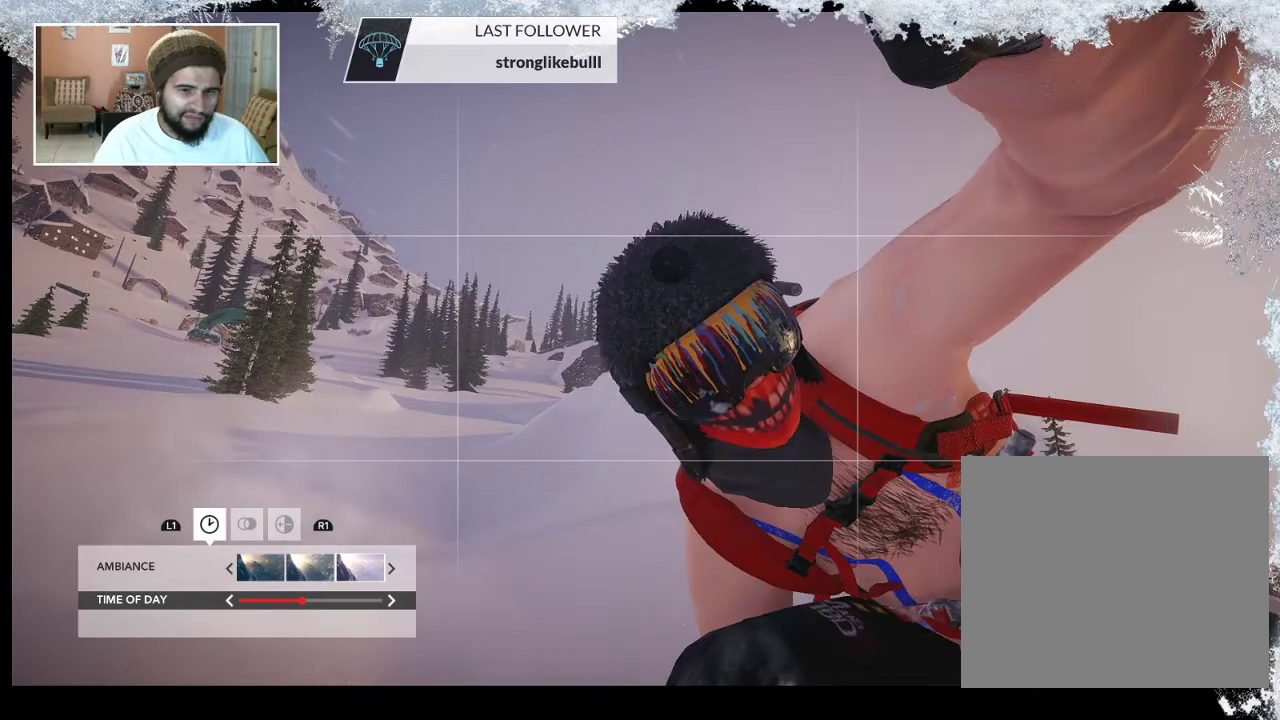
{"buttons": [], "left_stick": "center", "right_stick": "left", "events": [[100, "right_stick", "left"], [300, "right_stick", "center"], [467, "right_stick", "left"]]}
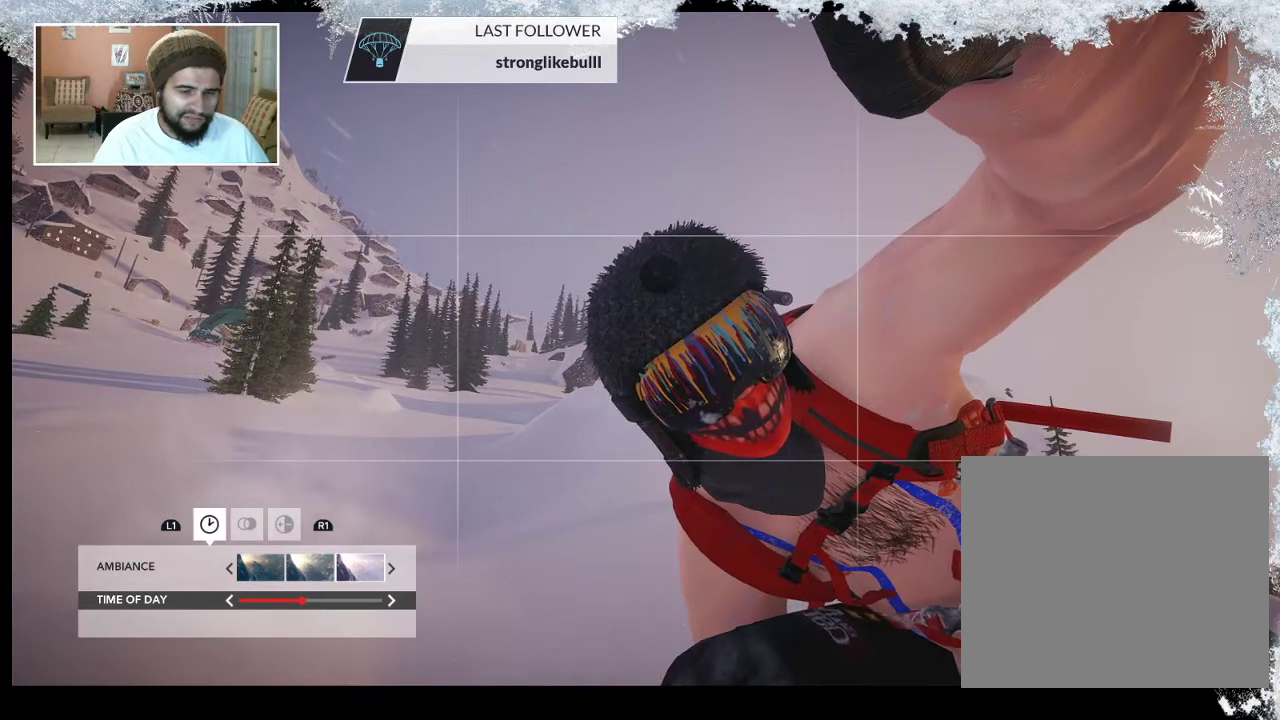
{"buttons": [], "left_stick": "center", "right_stick": "center", "events": [[33, "right_stick", "center"]]}
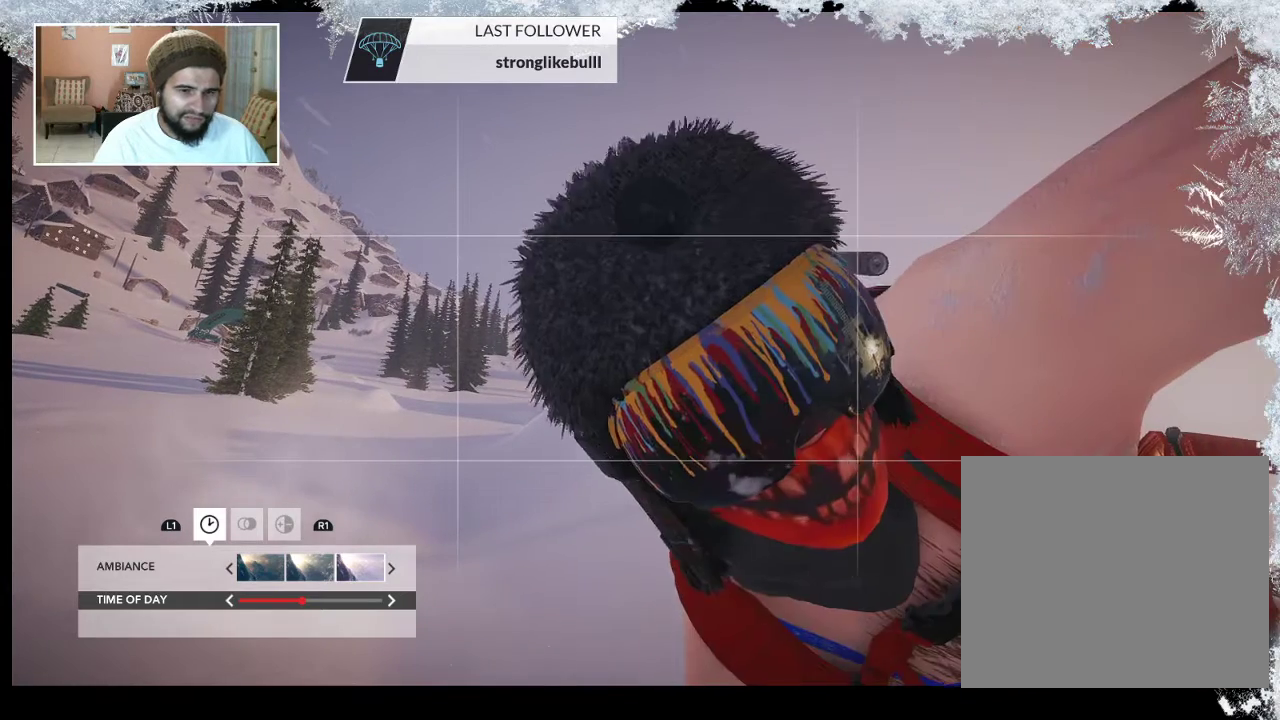
{"buttons": [], "left_stick": "center", "right_stick": "left", "events": [[67, "right_stick", "left"], [267, "right_stick", "center"], [500, "right_stick", "left"]]}
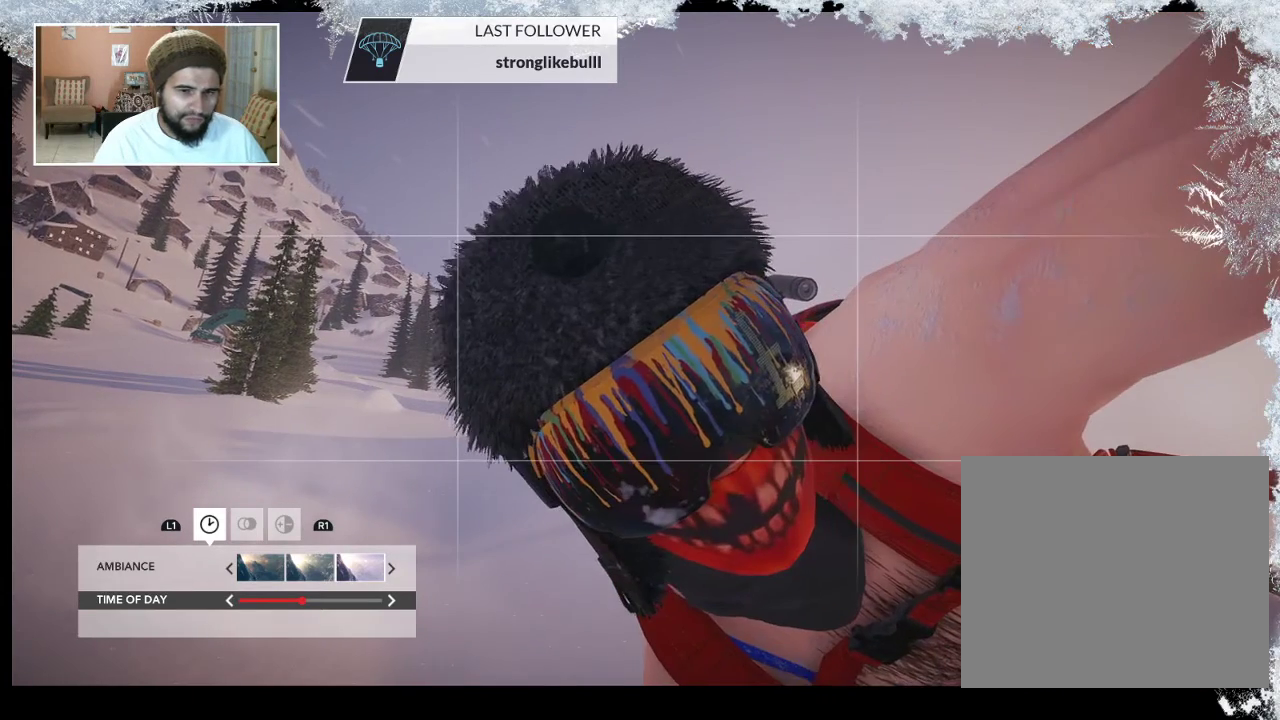
{"buttons": [], "left_stick": "center", "right_stick": "center", "events": [[233, "right_stick", "center"]]}
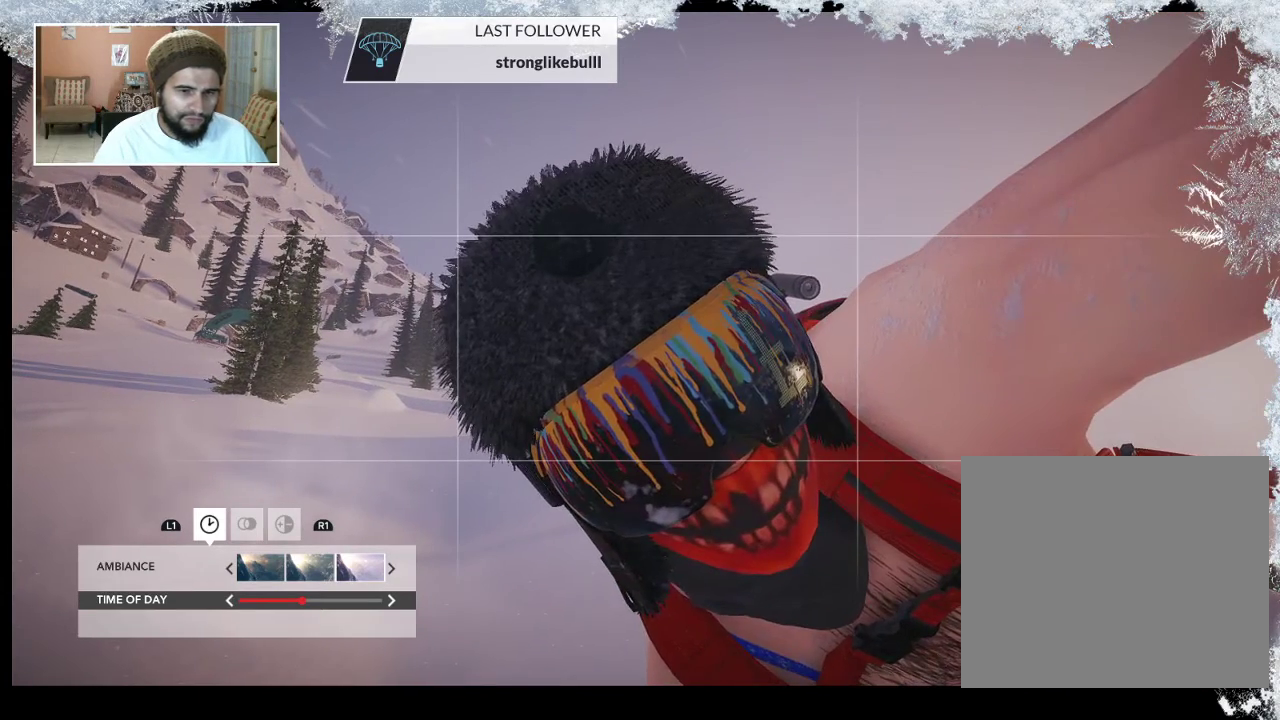
{"buttons": [], "left_stick": "center", "right_stick": "center", "events": []}
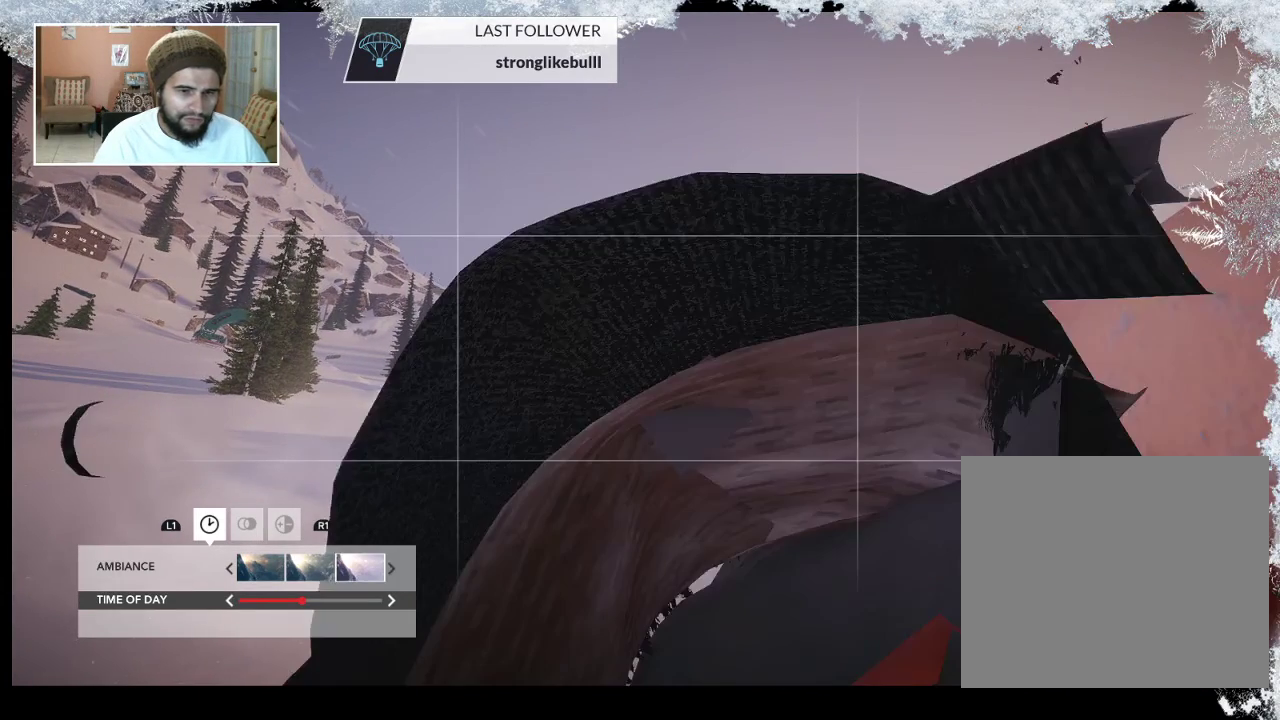
{"buttons": [], "left_stick": "center", "right_stick": "center", "events": []}
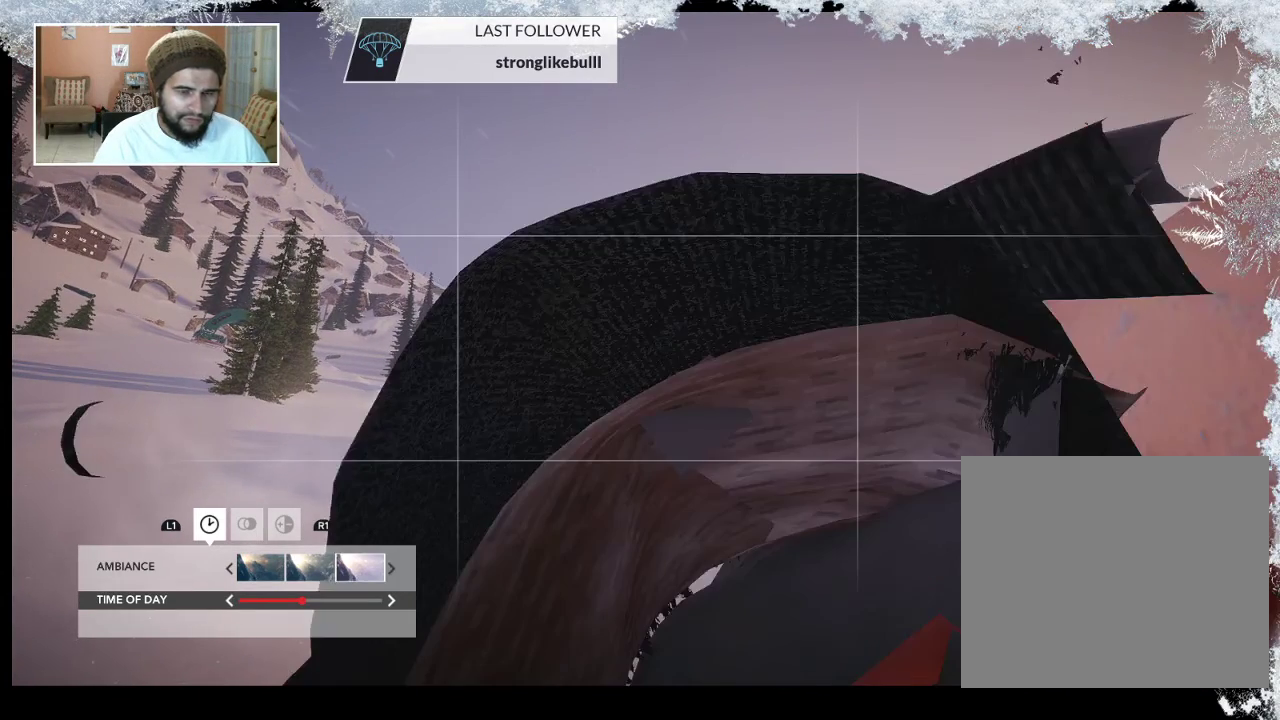
{"buttons": [], "left_stick": "center", "right_stick": "center", "events": []}
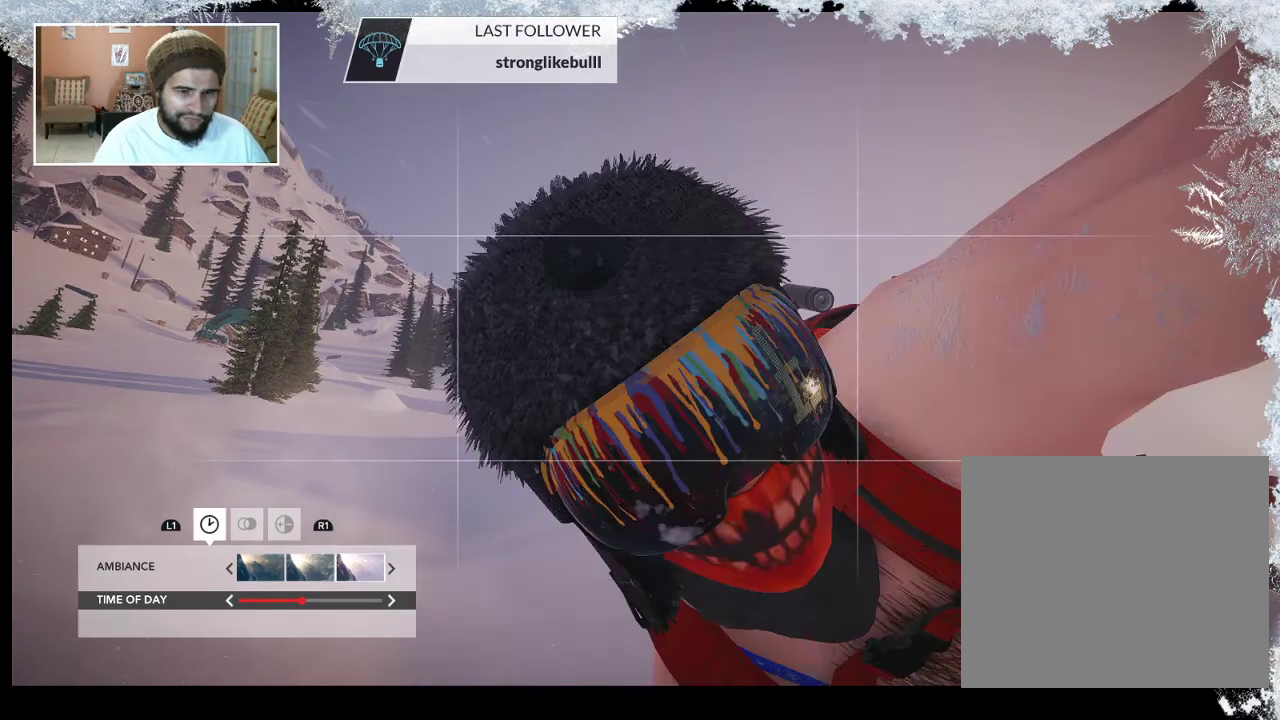
{"buttons": [], "left_stick": "center", "right_stick": "center", "events": []}
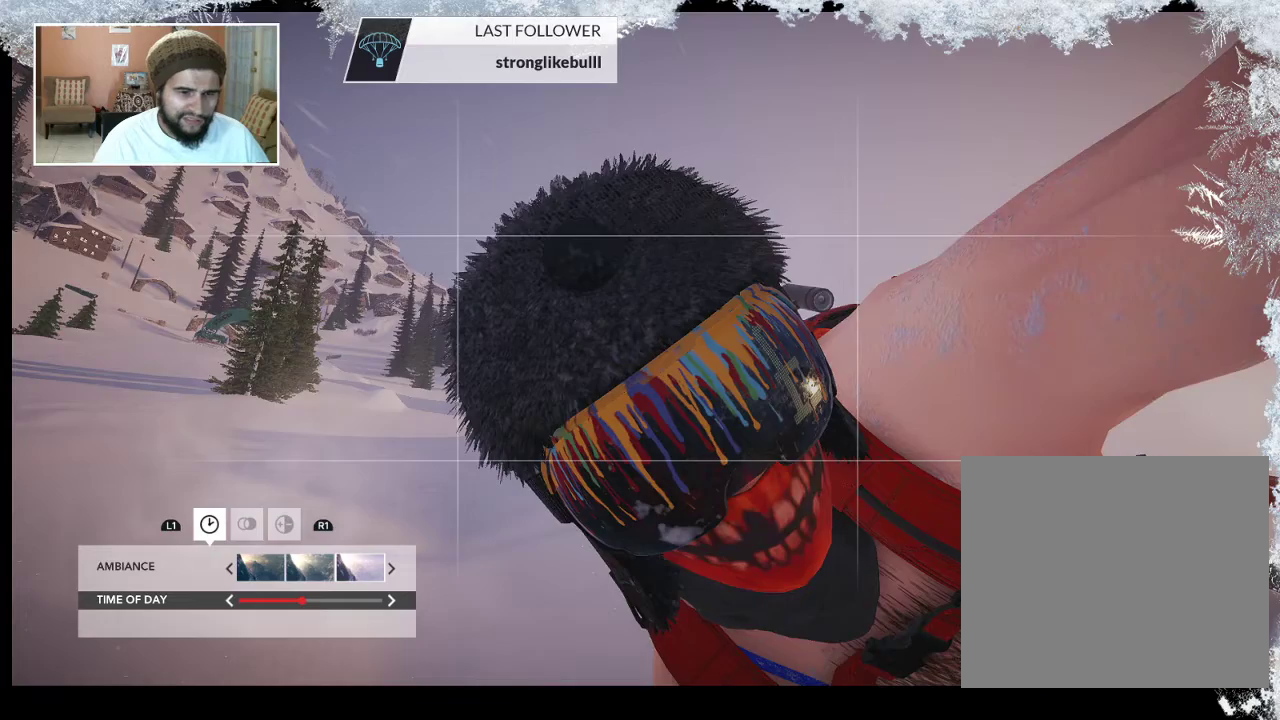
{"buttons": [], "left_stick": "center", "right_stick": "left", "events": [[200, "right_stick", "left"]]}
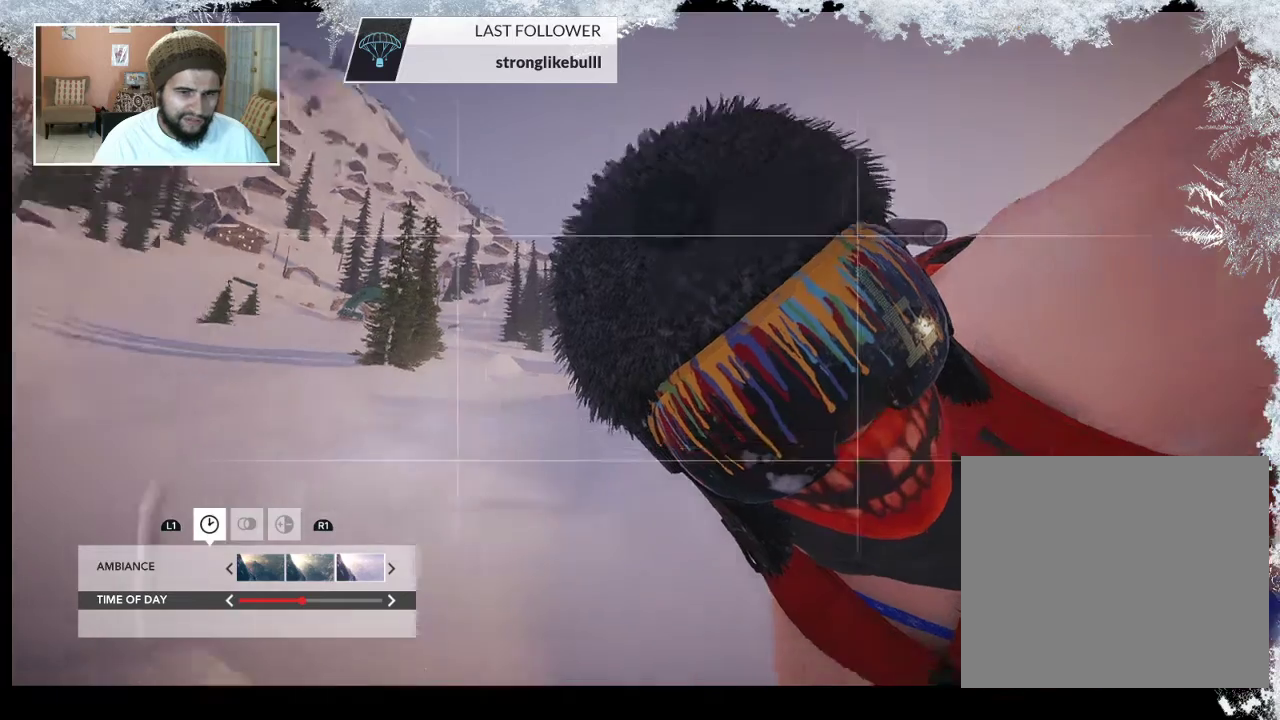
{"buttons": [], "left_stick": "center", "right_stick": "left", "events": []}
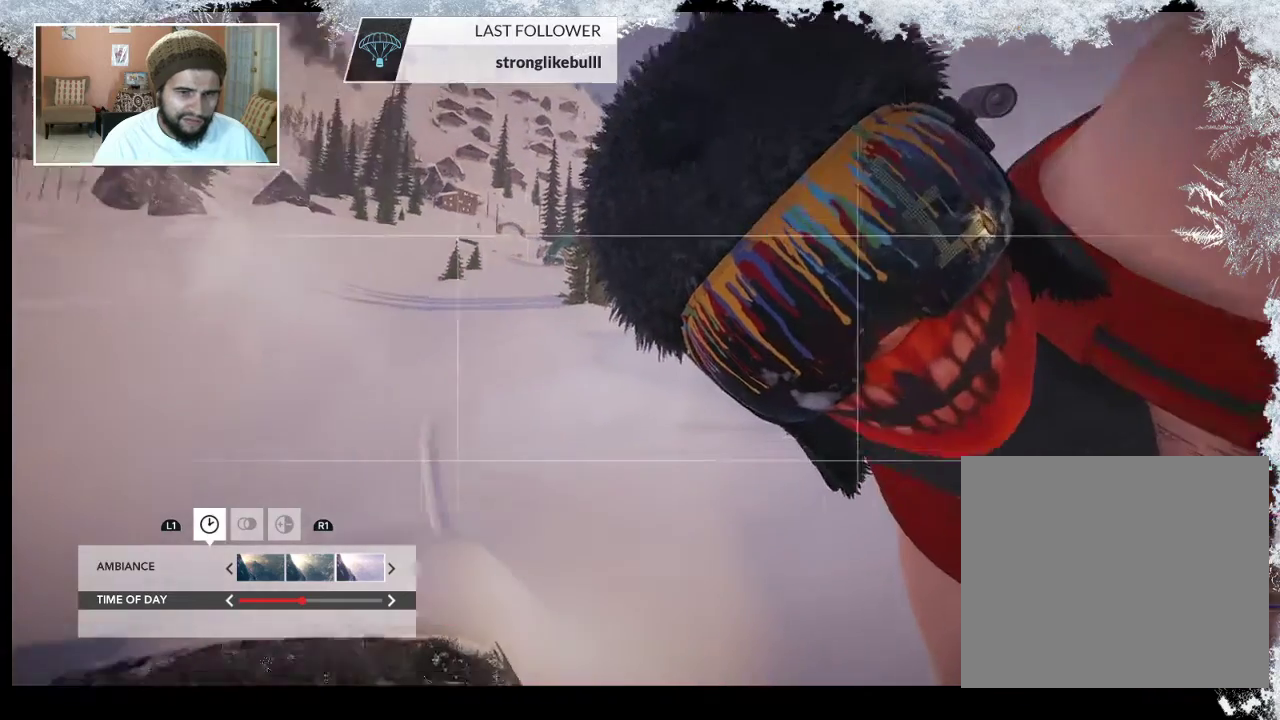
{"buttons": [], "left_stick": "center", "right_stick": "left", "events": []}
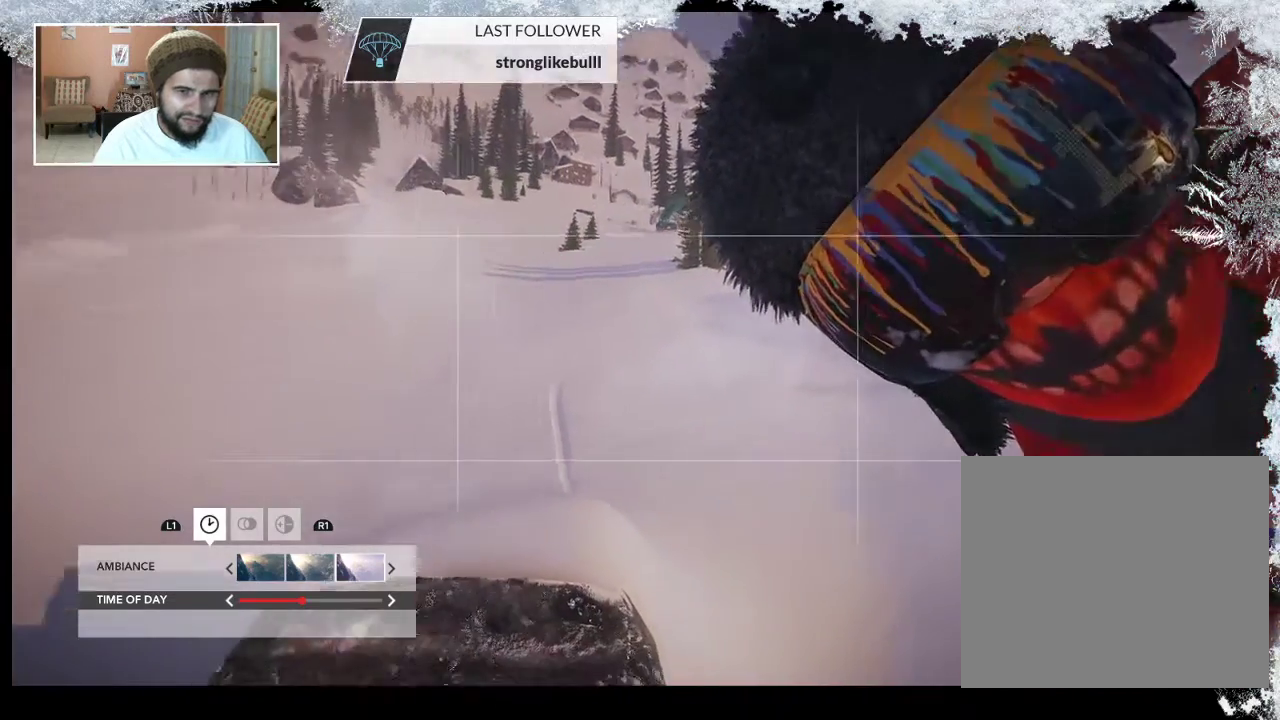
{"buttons": [], "left_stick": "center", "right_stick": "center", "events": [[500, "right_stick", "center"]]}